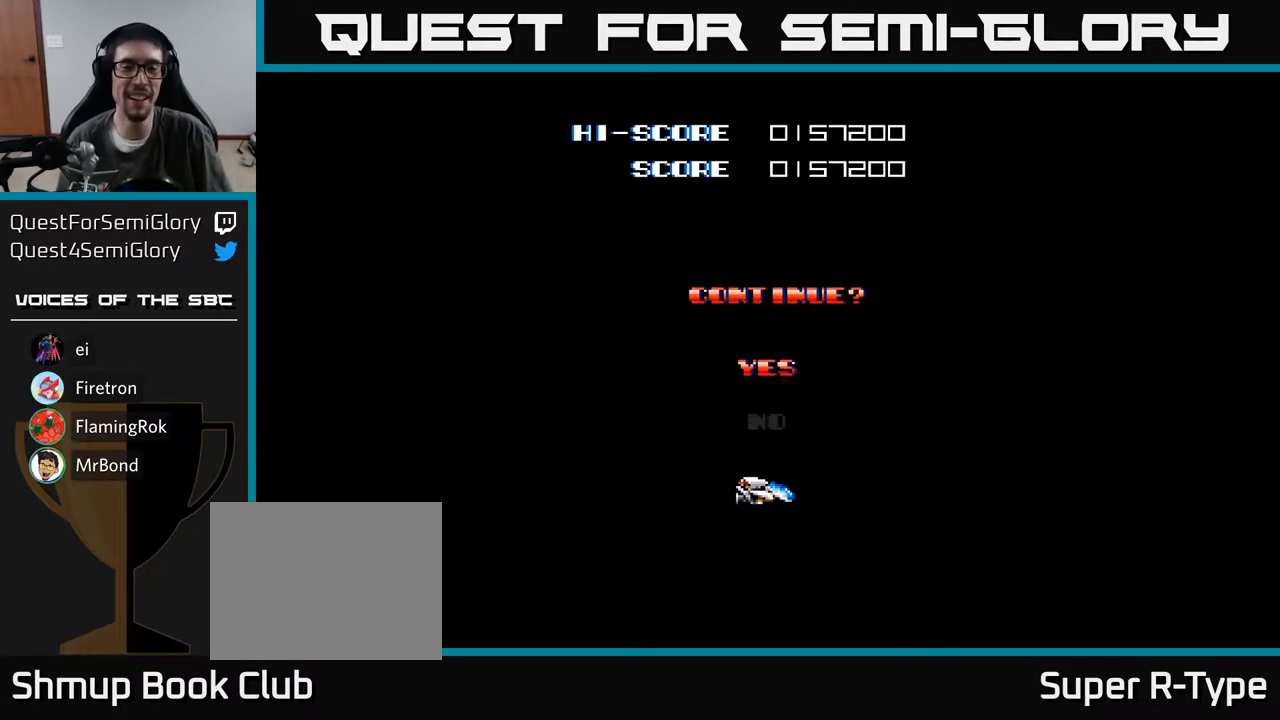
Gameplay with a controller (Xbox layout); each line is a JSON object with the inputs held at the frame after it. "events" lists button and stick changes between this image and that frame as [ms after this image, input, new state], when the widget could be followed in between. Not read: left_stick.
{"buttons": ["A"], "right_stick": "center", "events": [[67, "DPAD_DOWN", "down"], [200, "DPAD_DOWN", "up"], [433, "A", "down"]]}
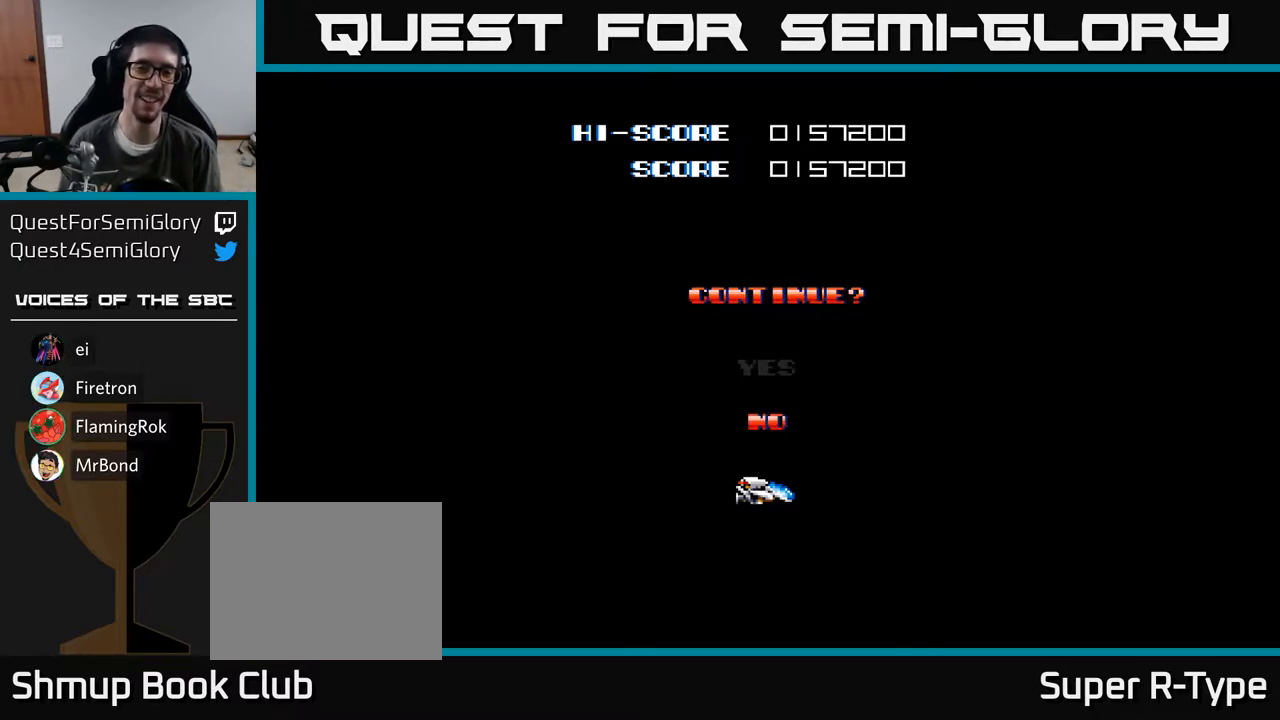
{"buttons": [], "right_stick": "center", "events": [[17, "A", "up"]]}
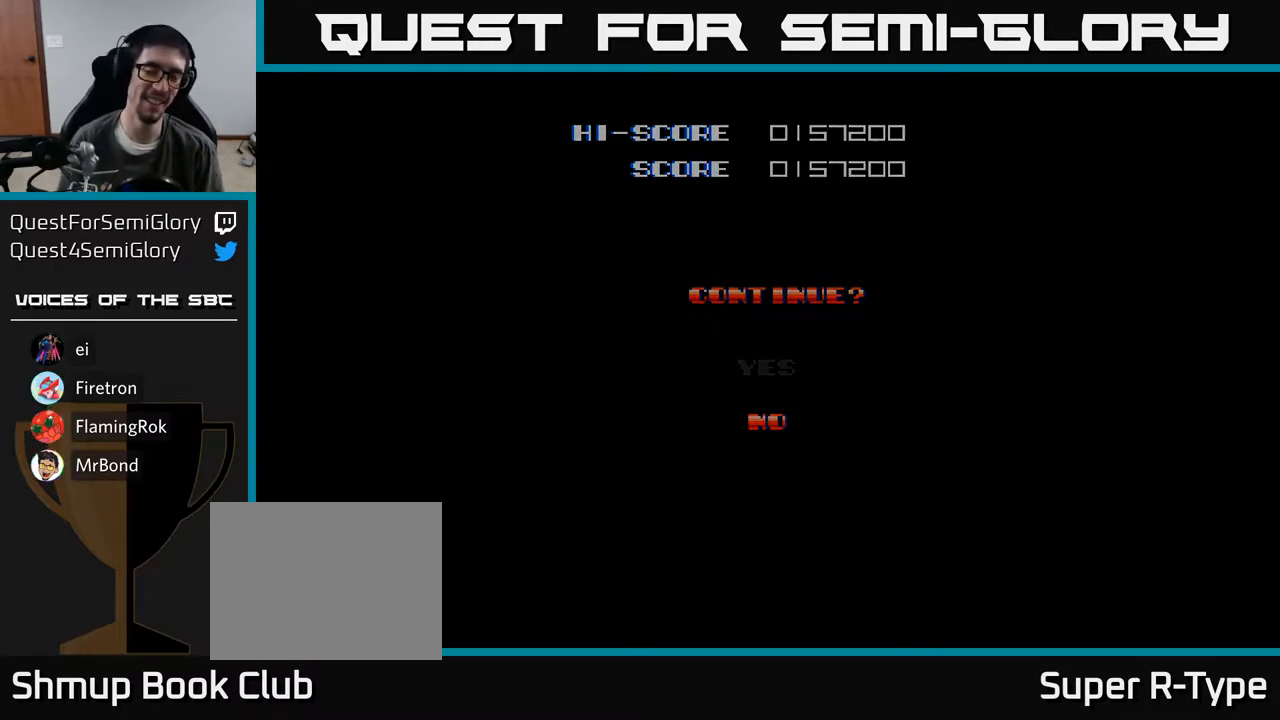
{"buttons": [], "right_stick": "center", "events": []}
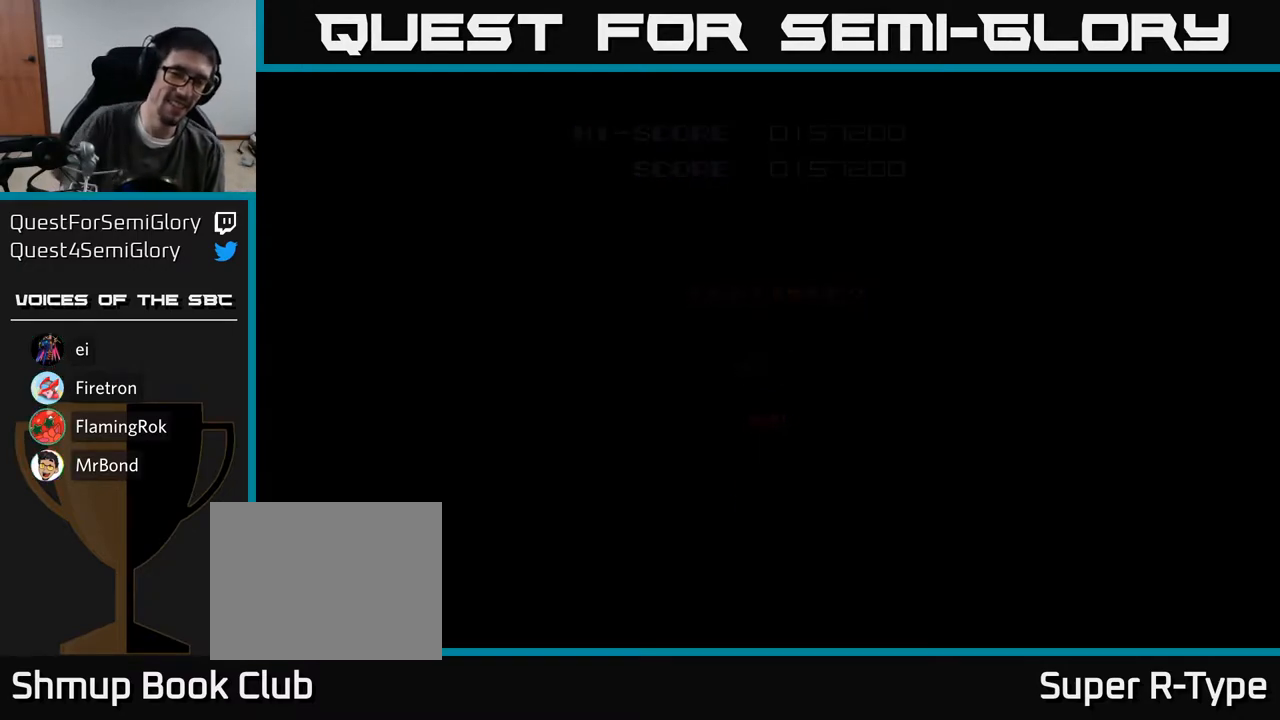
{"buttons": [], "right_stick": "center", "events": []}
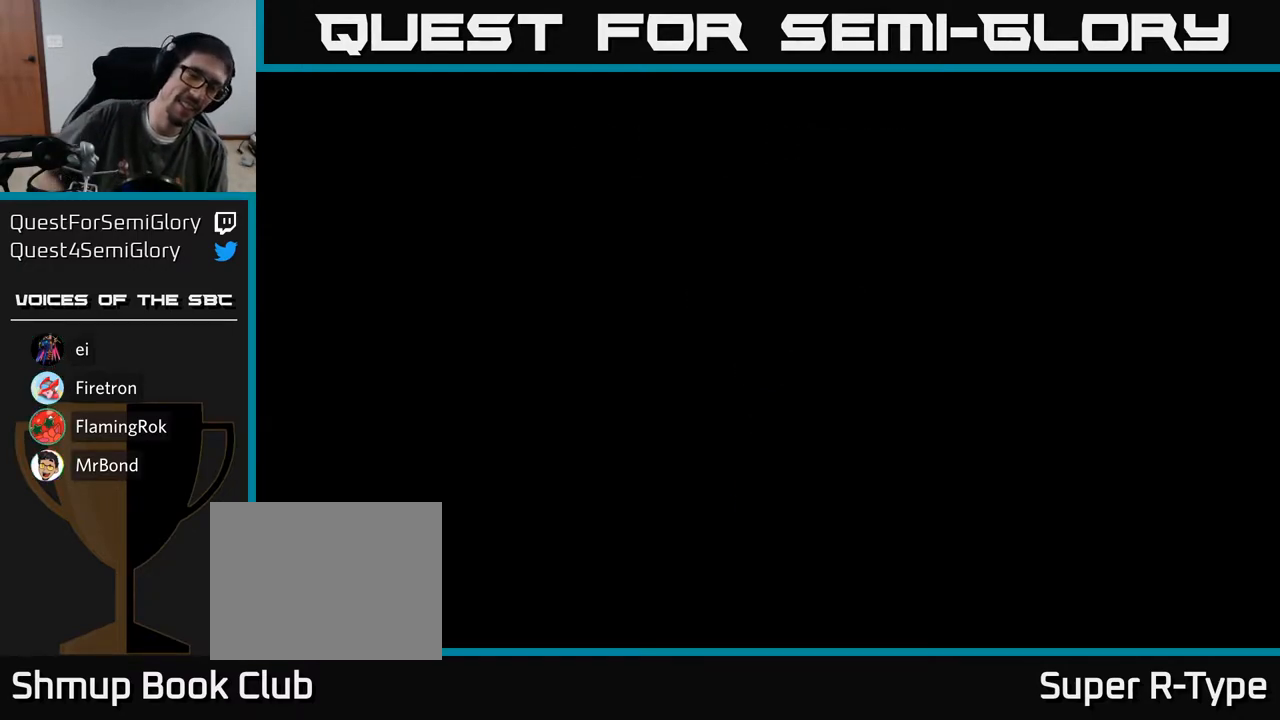
{"buttons": [], "right_stick": "center", "events": []}
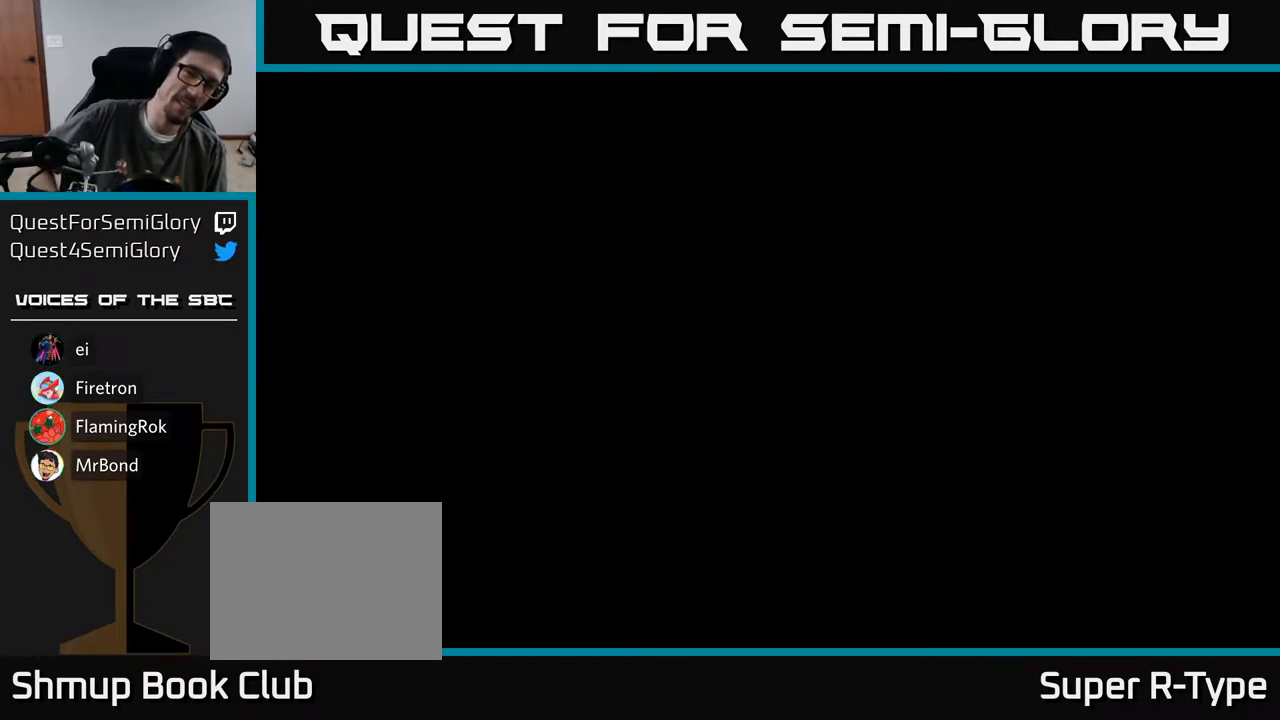
{"buttons": [], "right_stick": "center", "events": []}
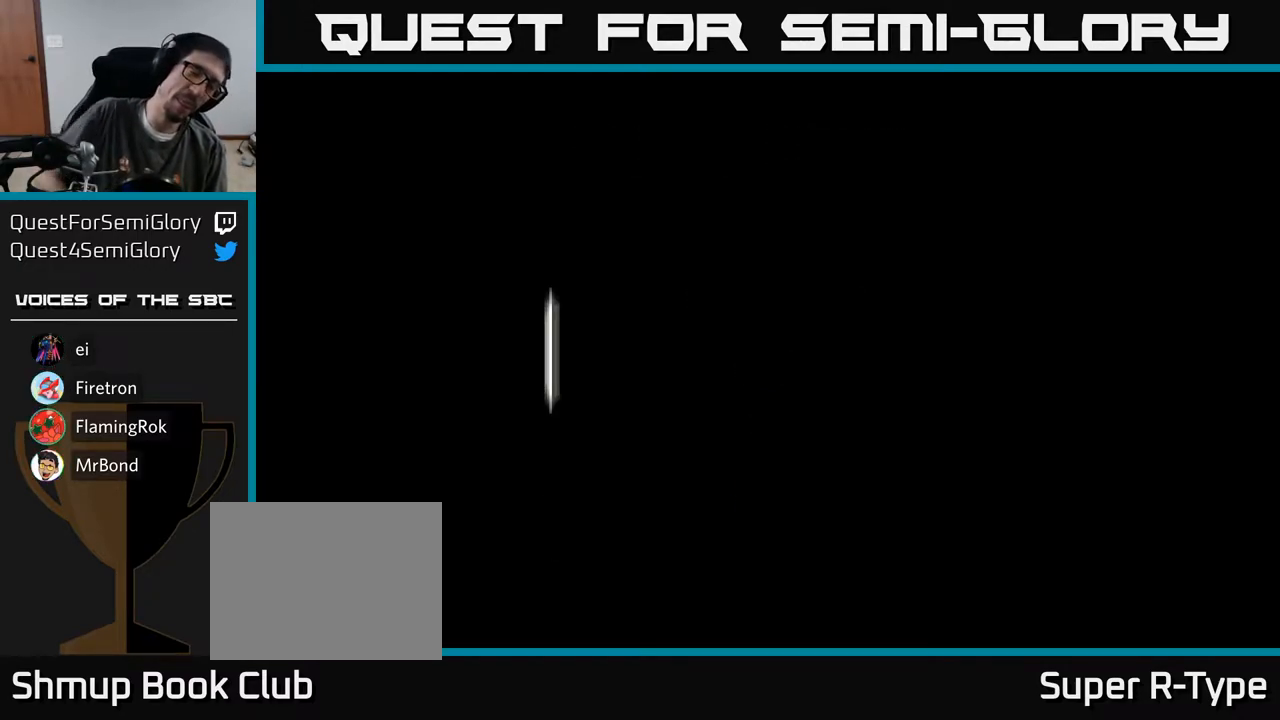
{"buttons": [], "right_stick": "center", "events": []}
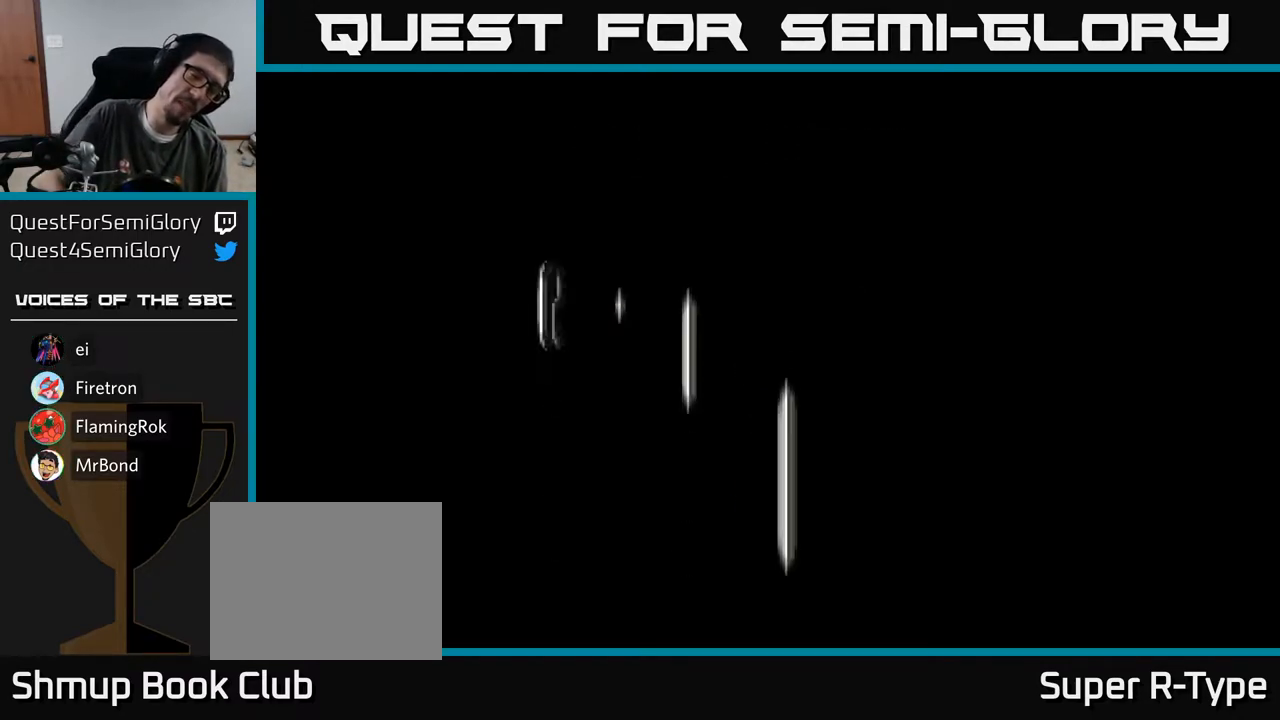
{"buttons": [], "right_stick": "center", "events": []}
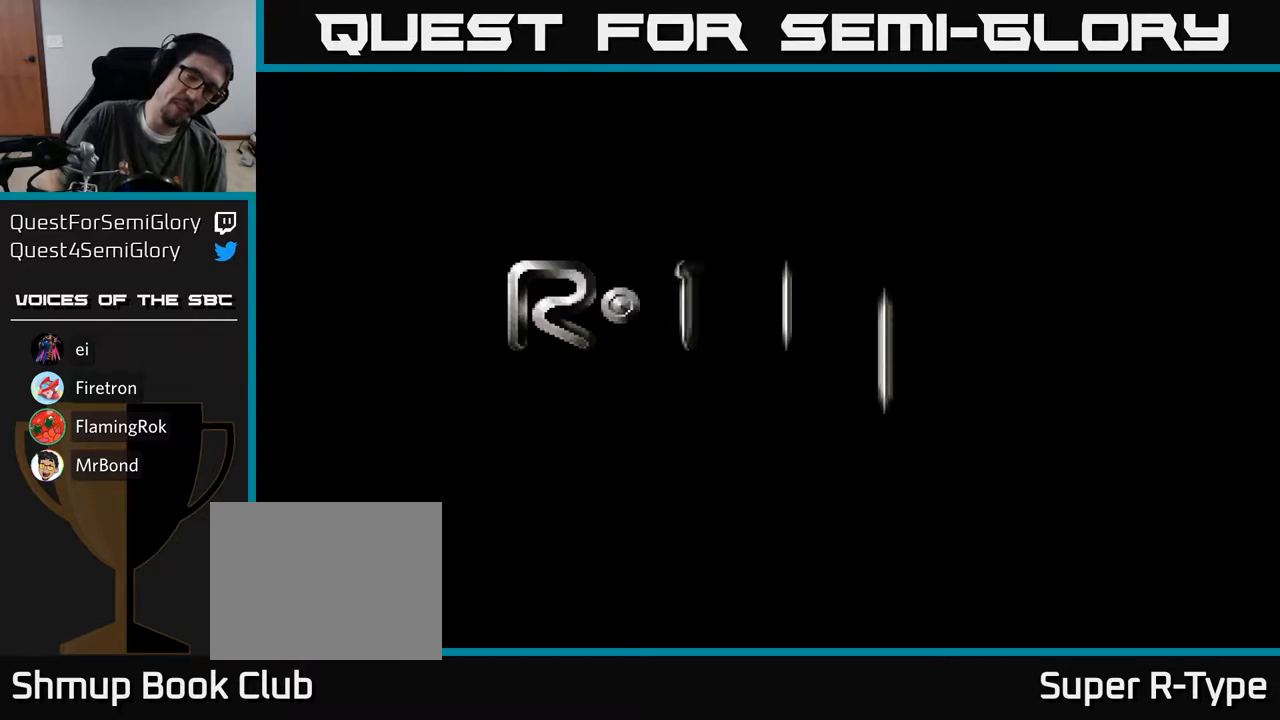
{"buttons": [], "right_stick": "center", "events": []}
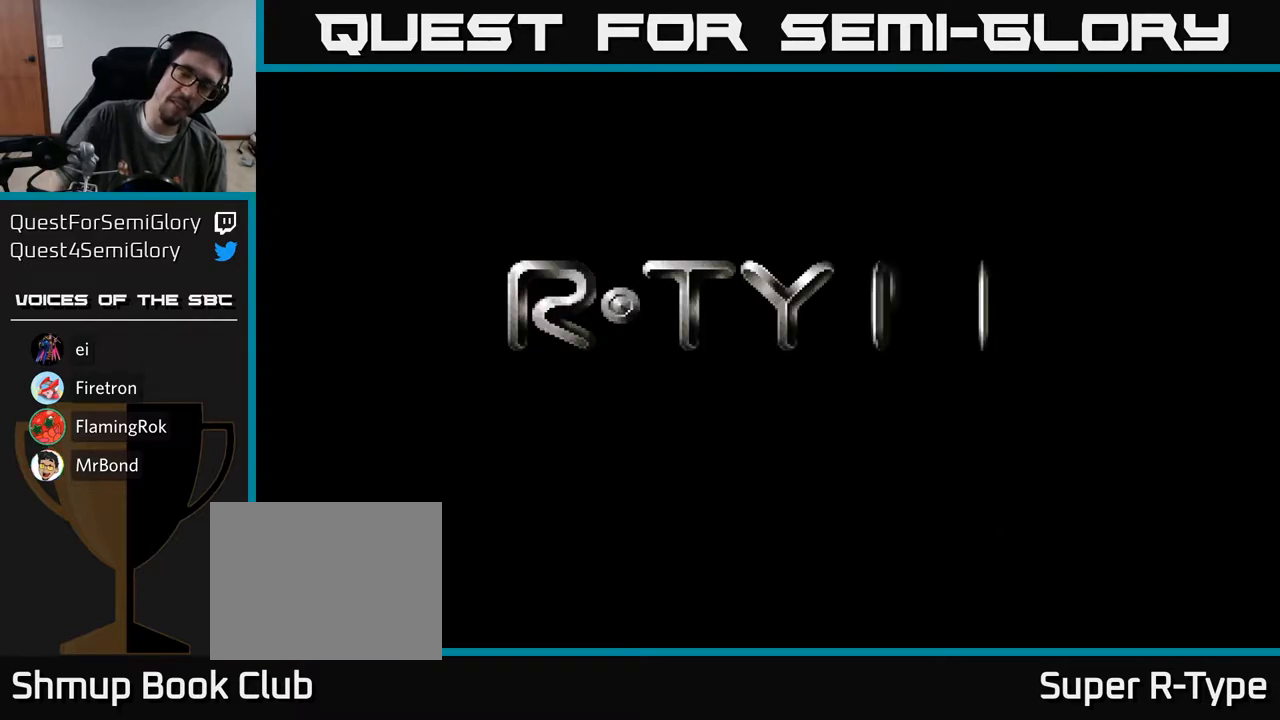
{"buttons": [], "right_stick": "center", "events": [[317, "A", "down"], [483, "A", "up"]]}
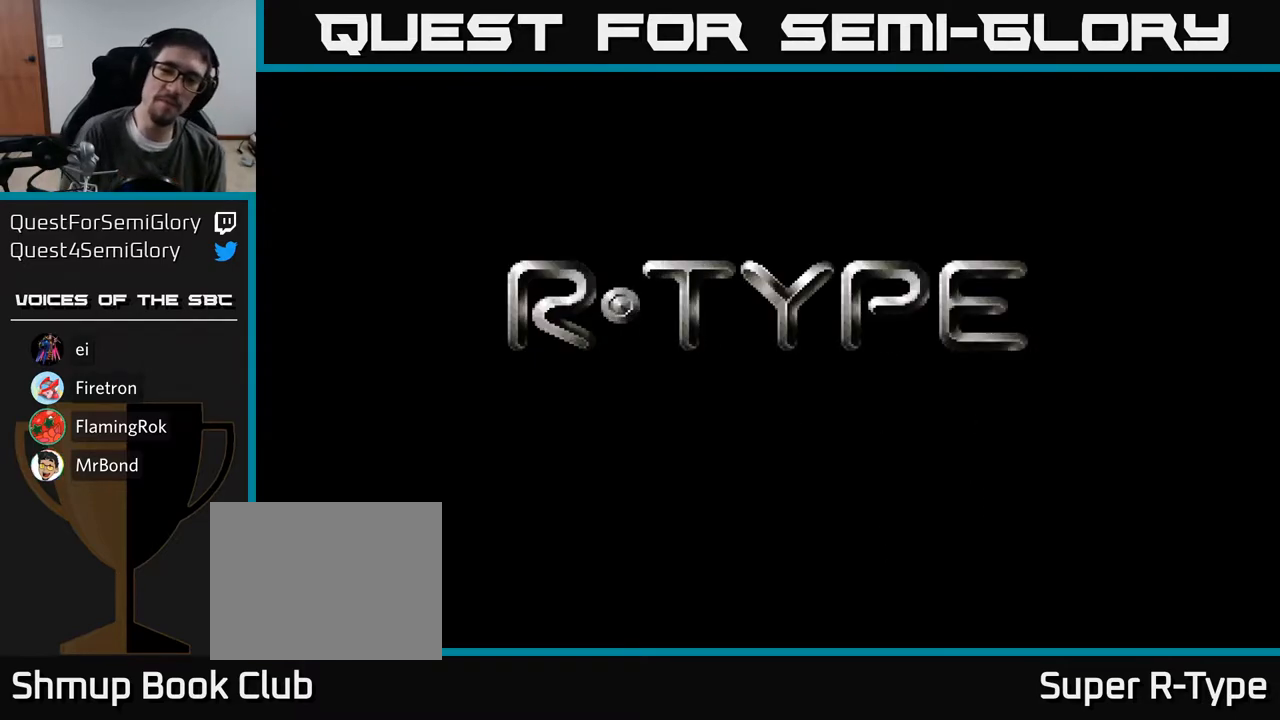
{"buttons": [], "right_stick": "center", "events": []}
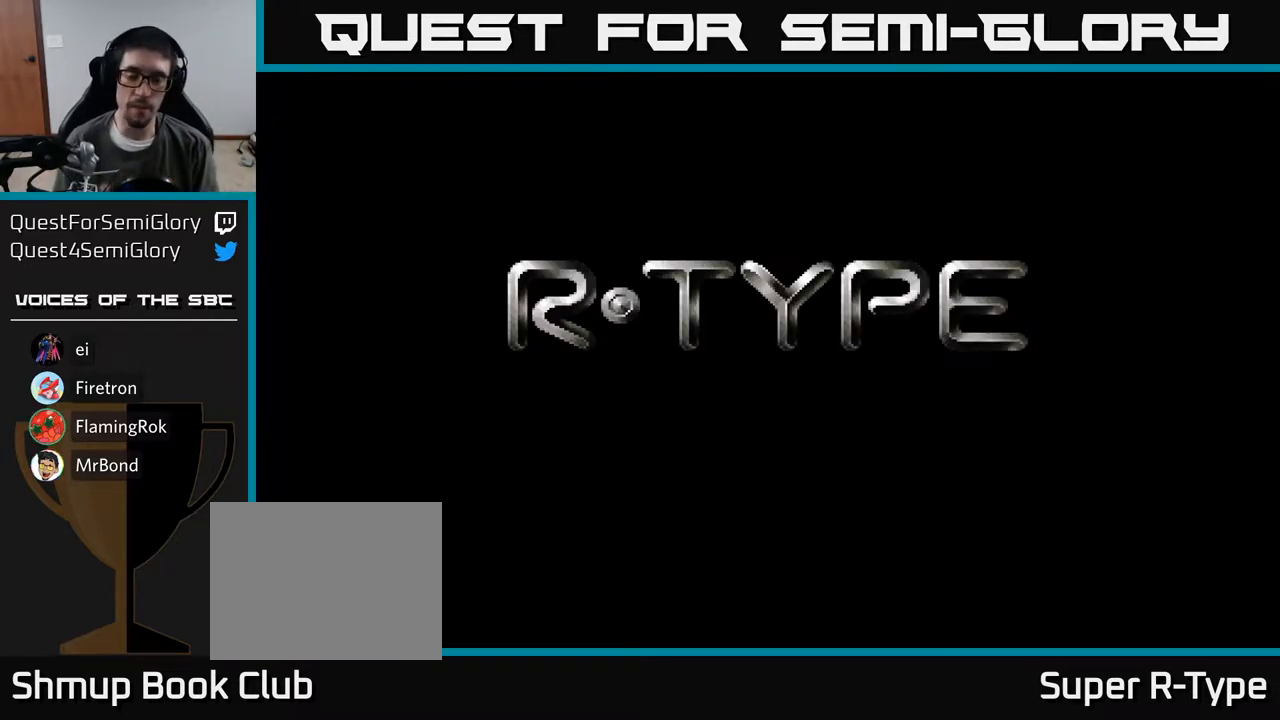
{"buttons": [], "right_stick": "center", "events": []}
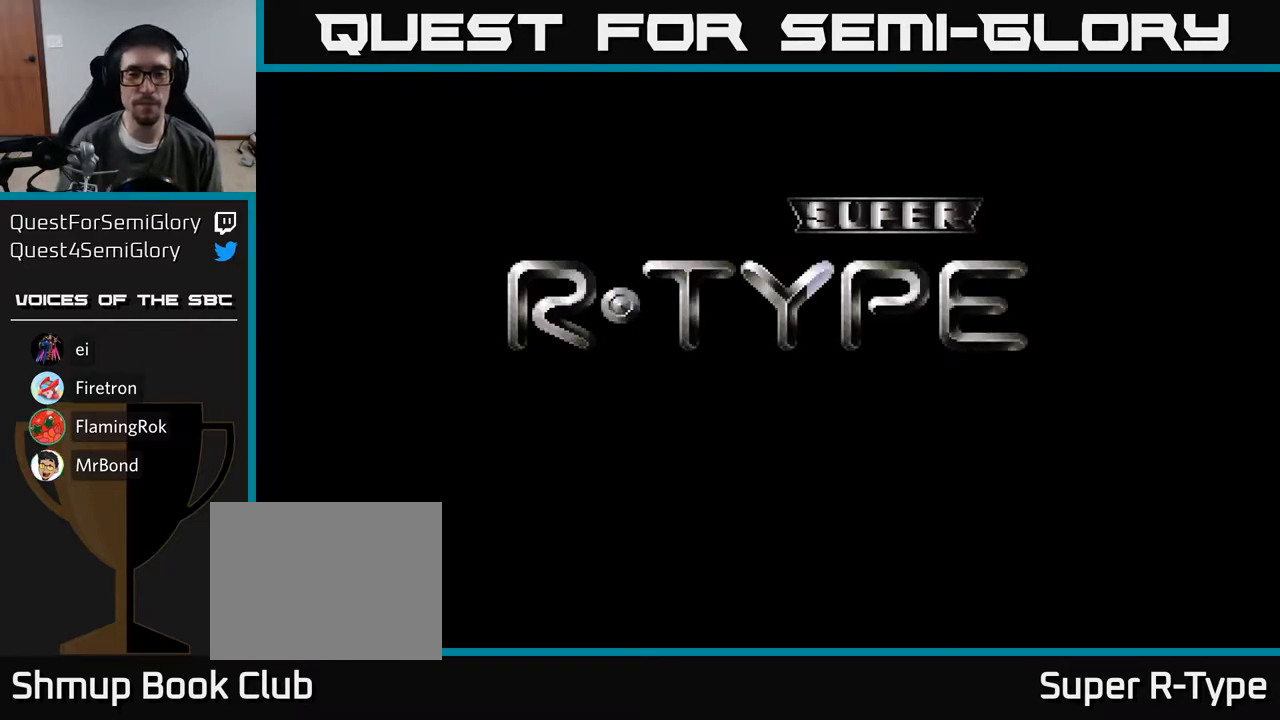
{"buttons": ["START"], "right_stick": "center", "events": [[500, "START", "down"]]}
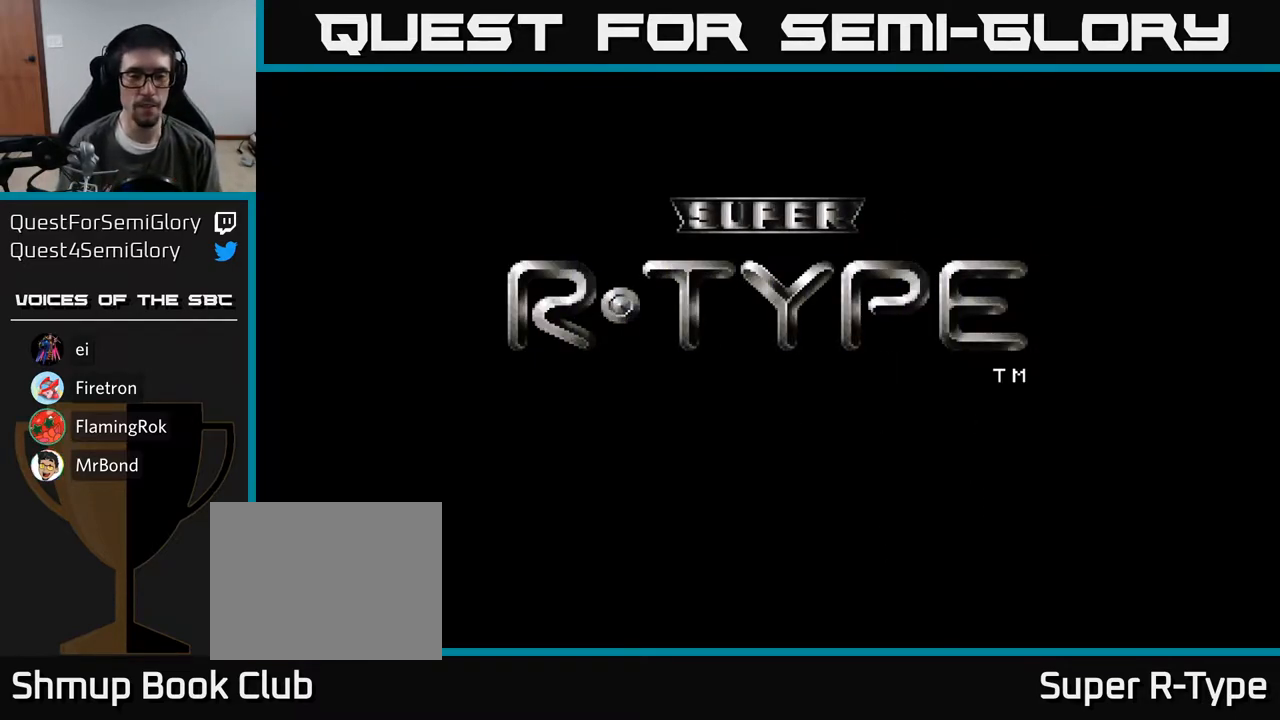
{"buttons": [], "right_stick": "center", "events": [[167, "START", "up"]]}
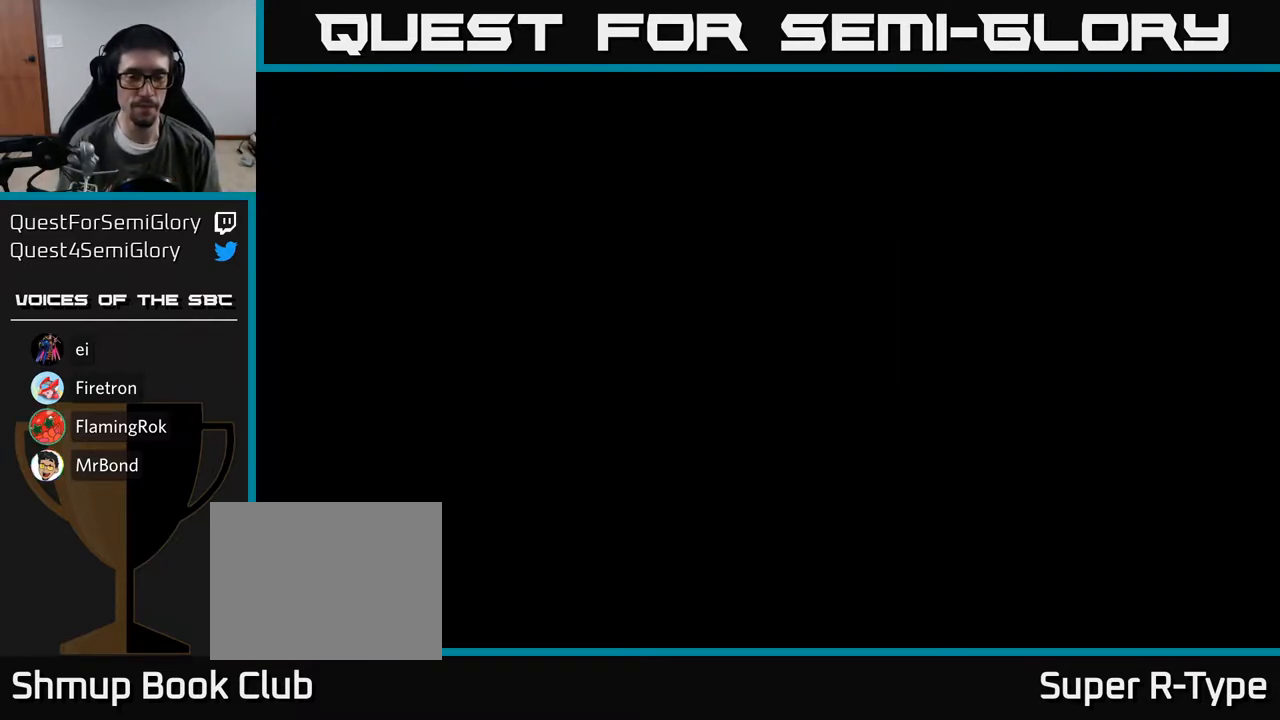
{"buttons": [], "right_stick": "center", "events": []}
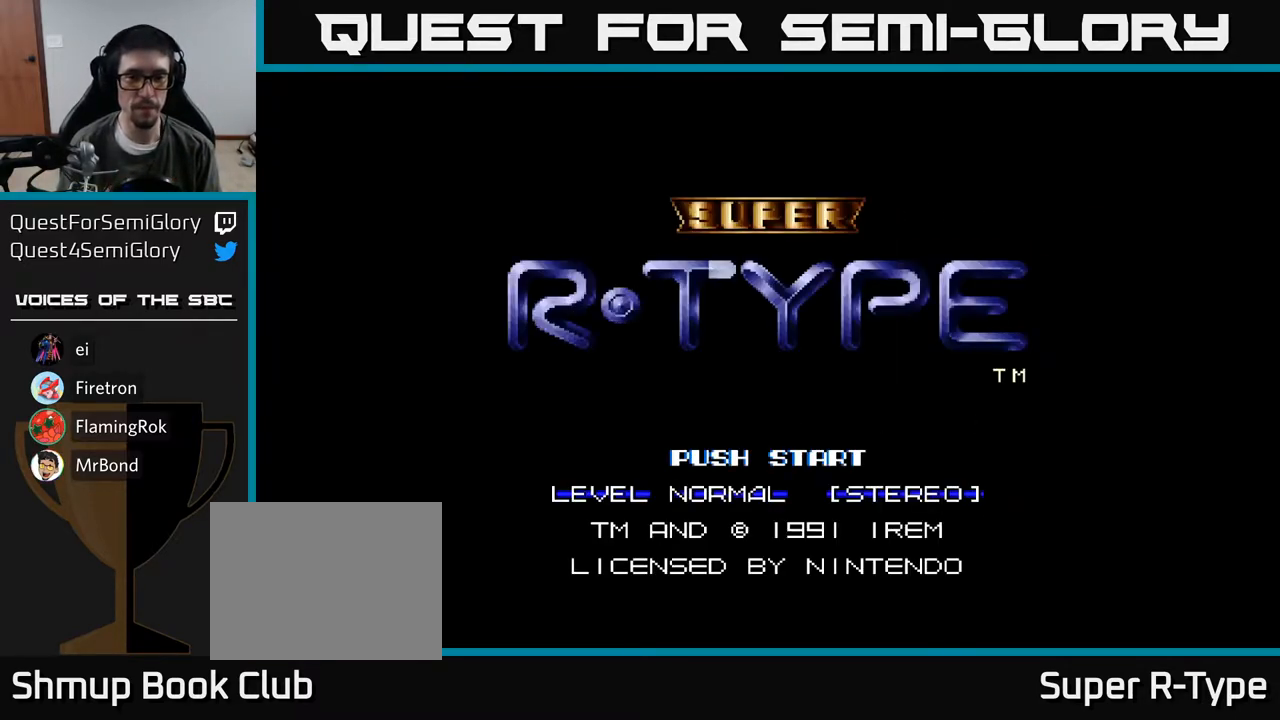
{"buttons": [], "right_stick": "center", "events": [[183, "START", "down"], [350, "START", "up"]]}
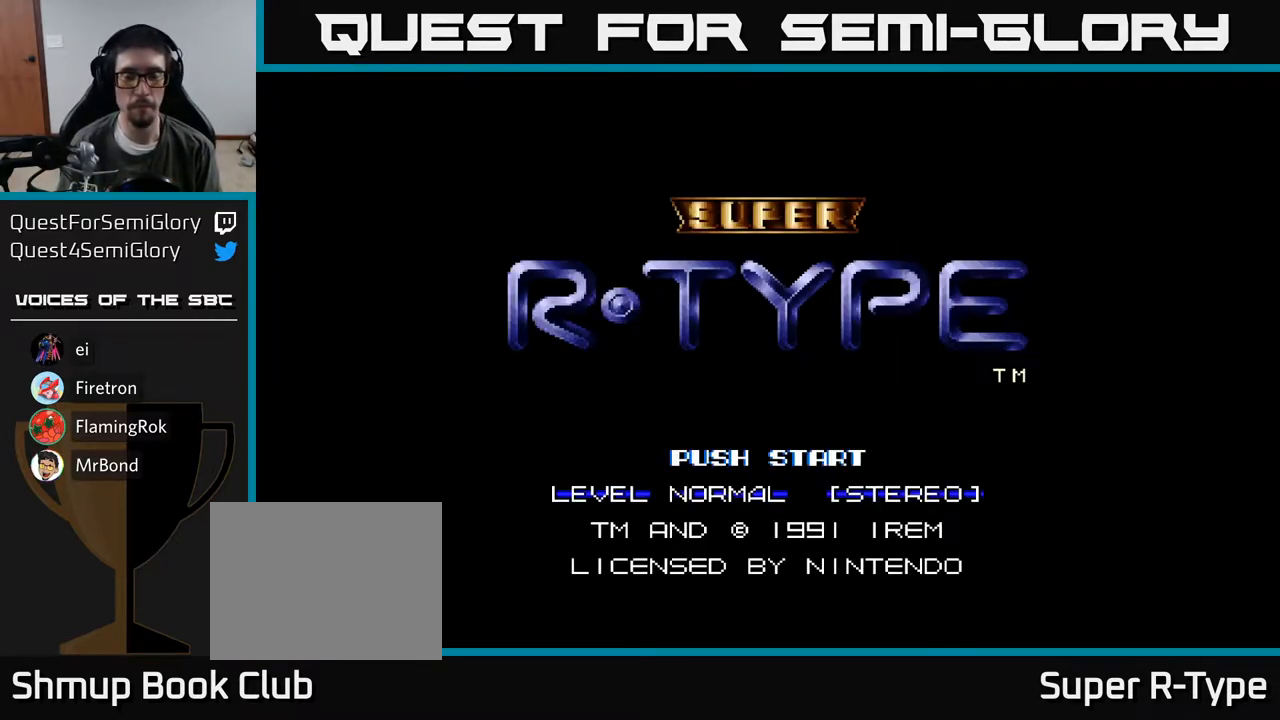
{"buttons": [], "right_stick": "center", "events": []}
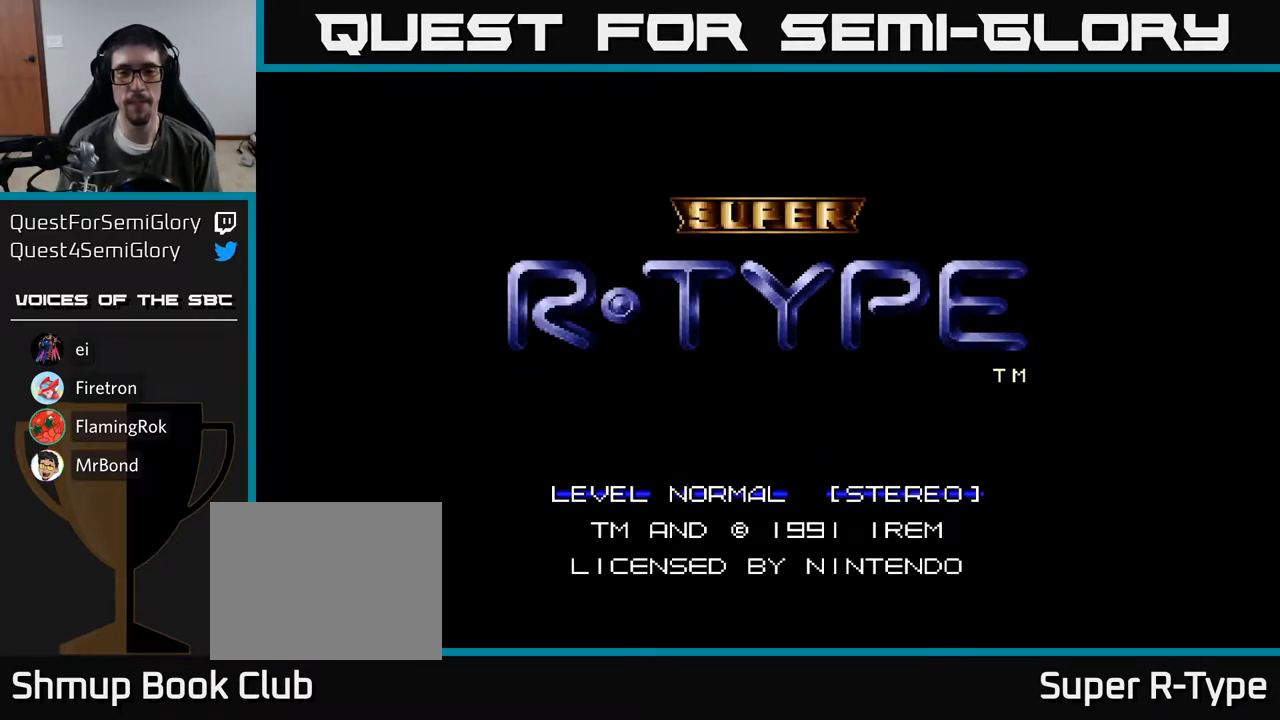
{"buttons": [], "right_stick": "center", "events": []}
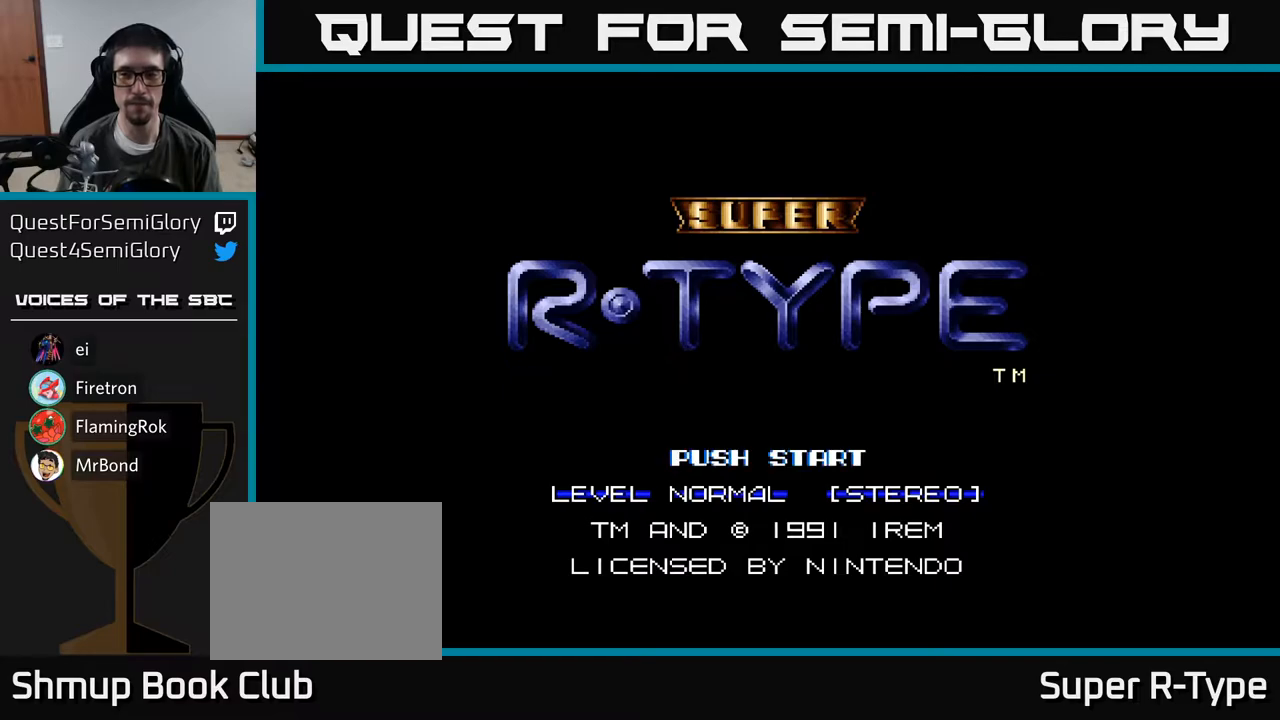
{"buttons": [], "right_stick": "center", "events": []}
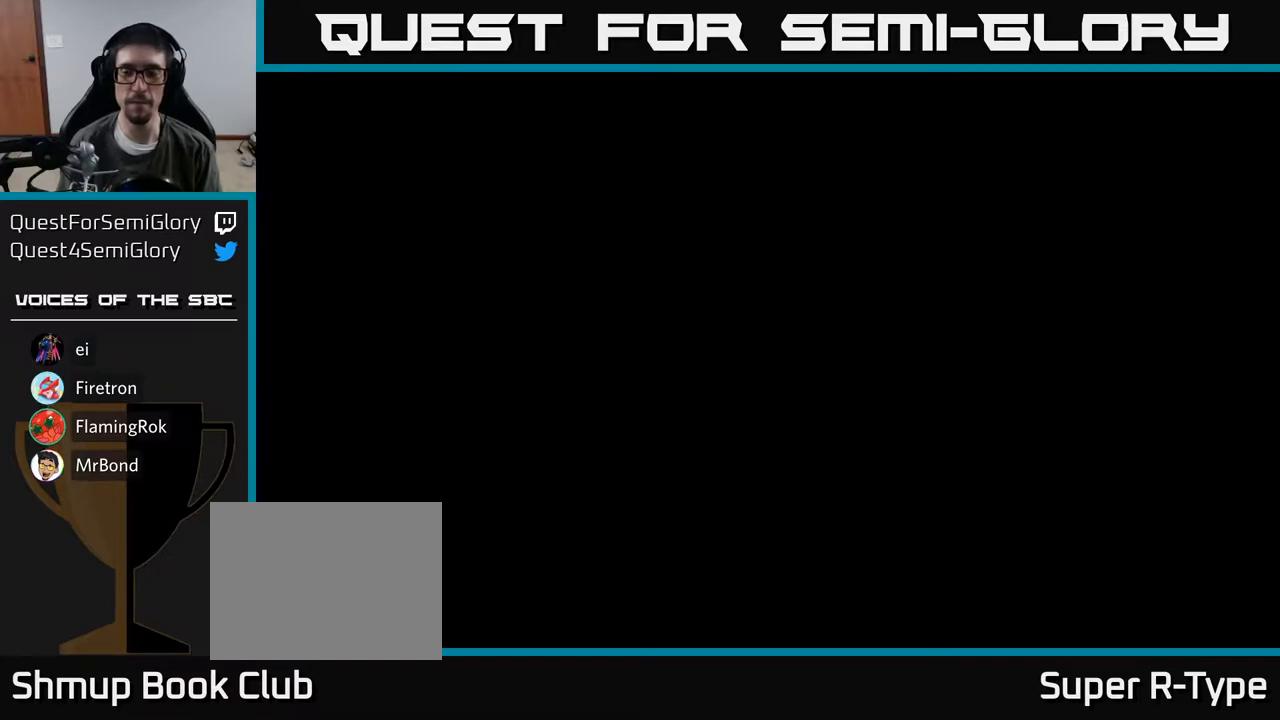
{"buttons": [], "right_stick": "center", "events": []}
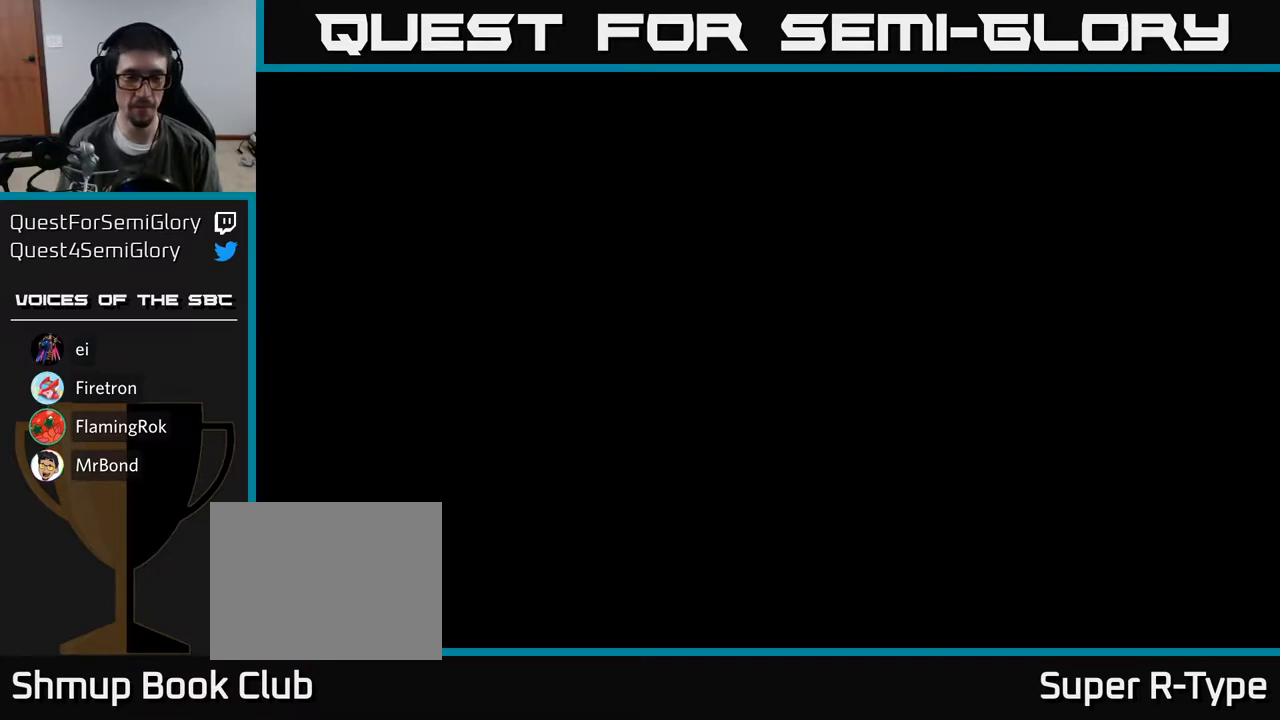
{"buttons": [], "right_stick": "center", "events": []}
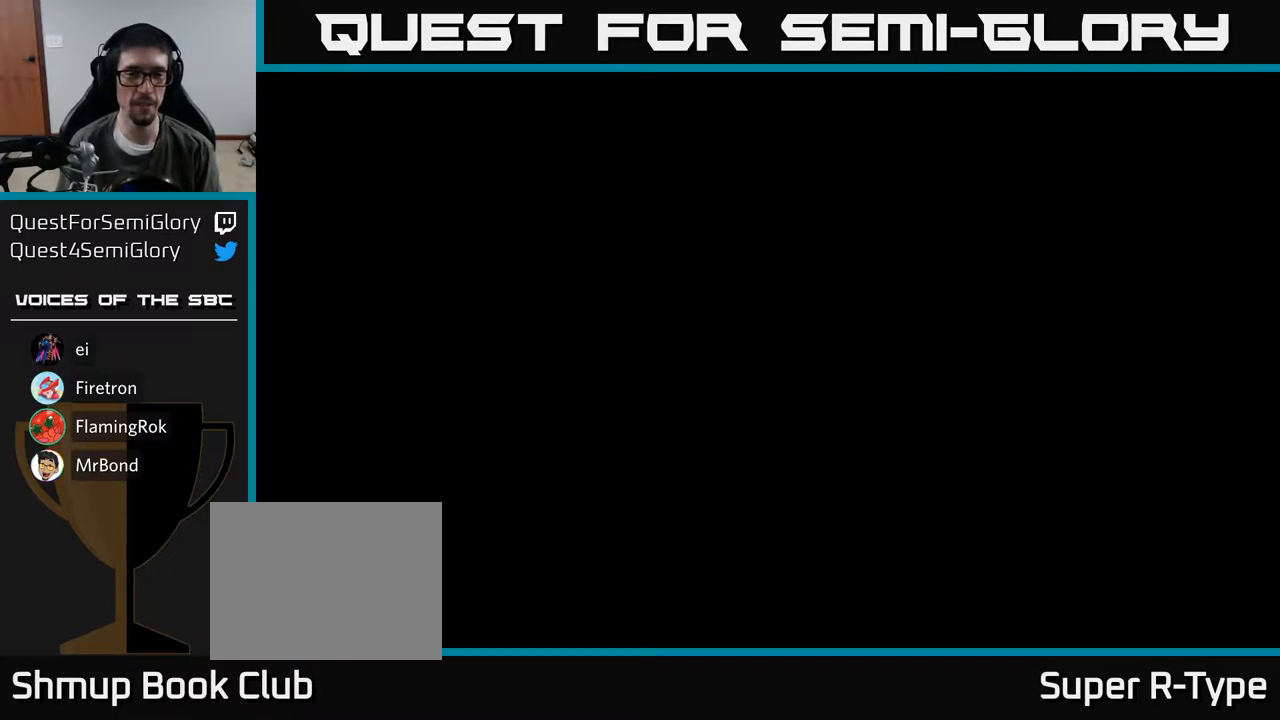
{"buttons": [], "right_stick": "center", "events": []}
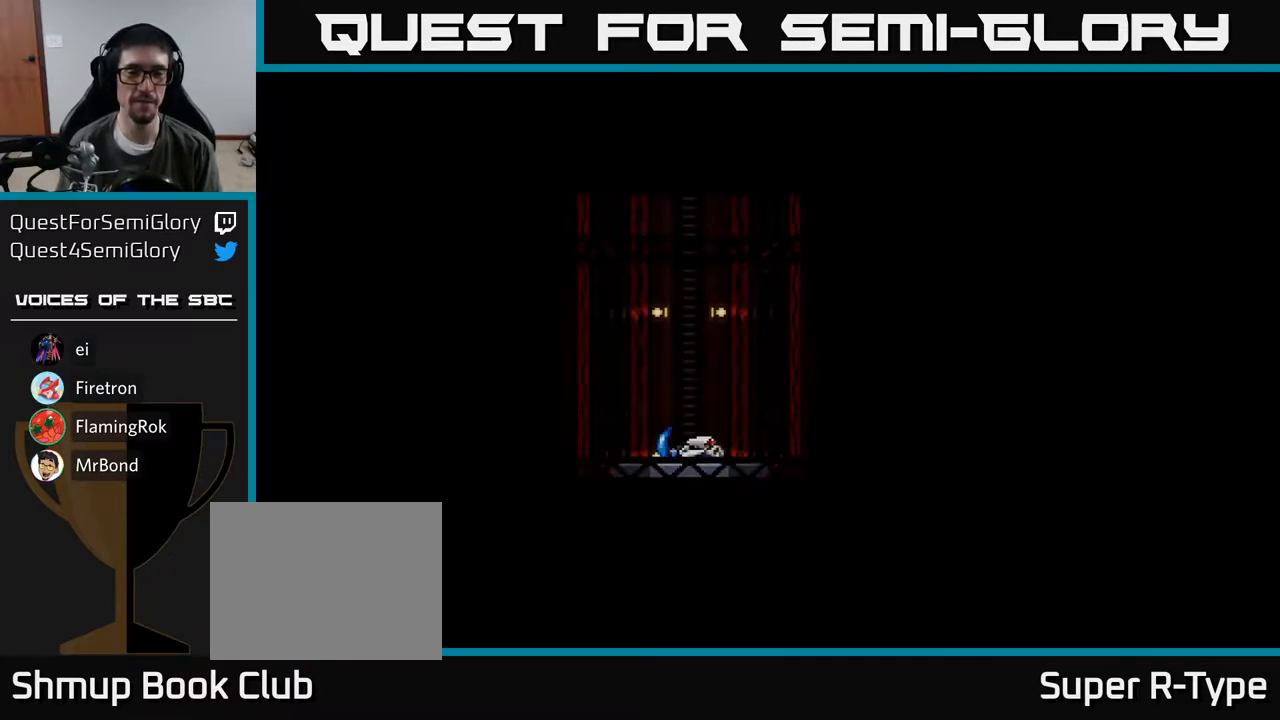
{"buttons": ["A"], "right_stick": "center", "events": [[433, "A", "down"]]}
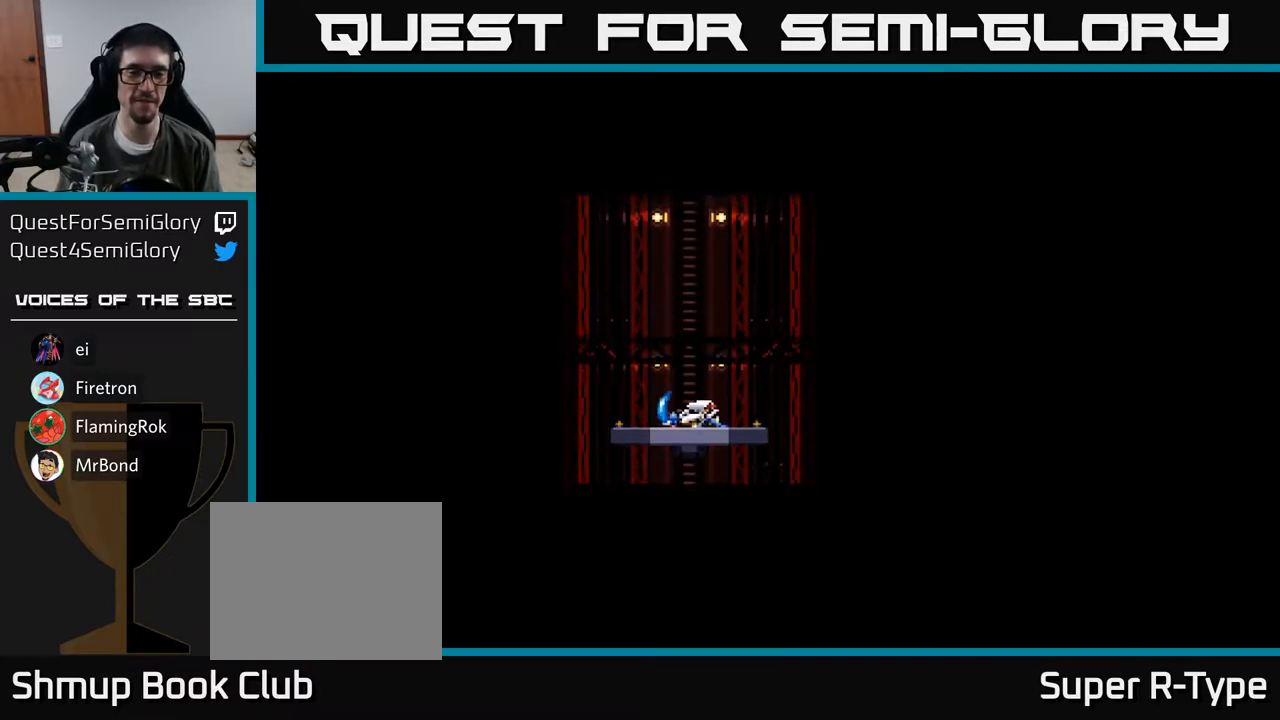
{"buttons": [], "right_stick": "center", "events": [[100, "A", "up"], [217, "START", "down"], [417, "START", "up"]]}
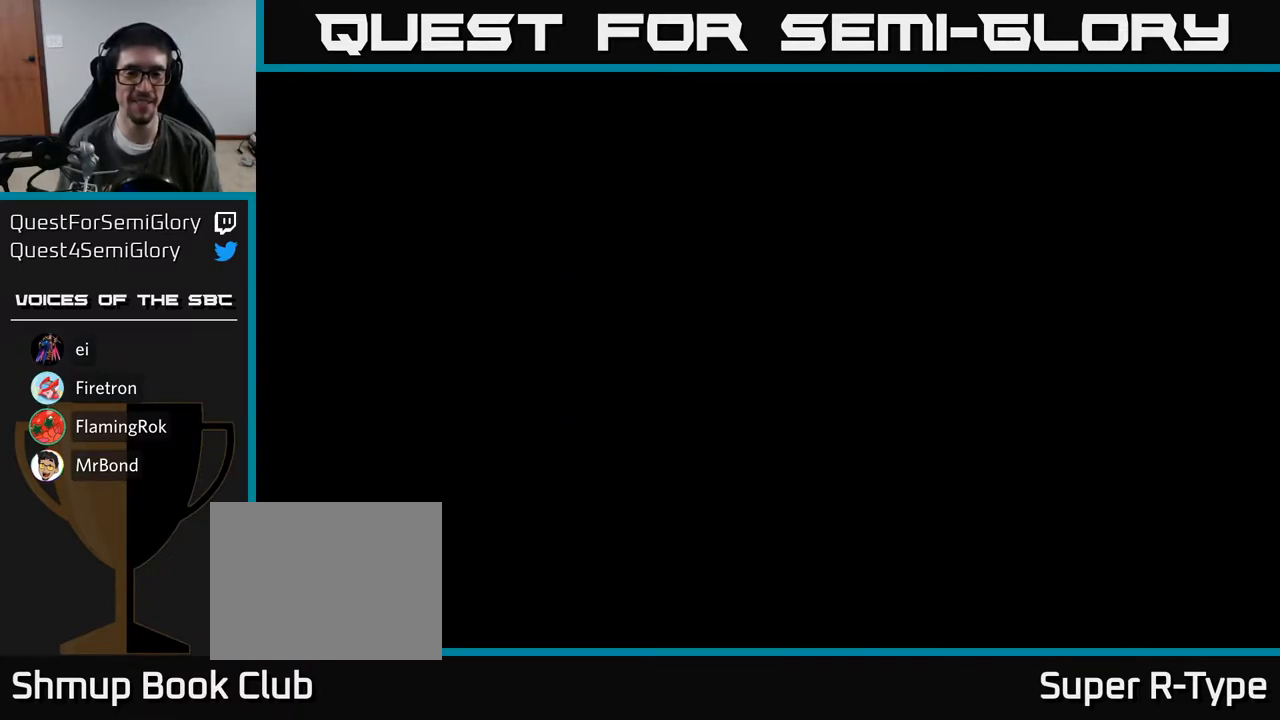
{"buttons": [], "right_stick": "center", "events": []}
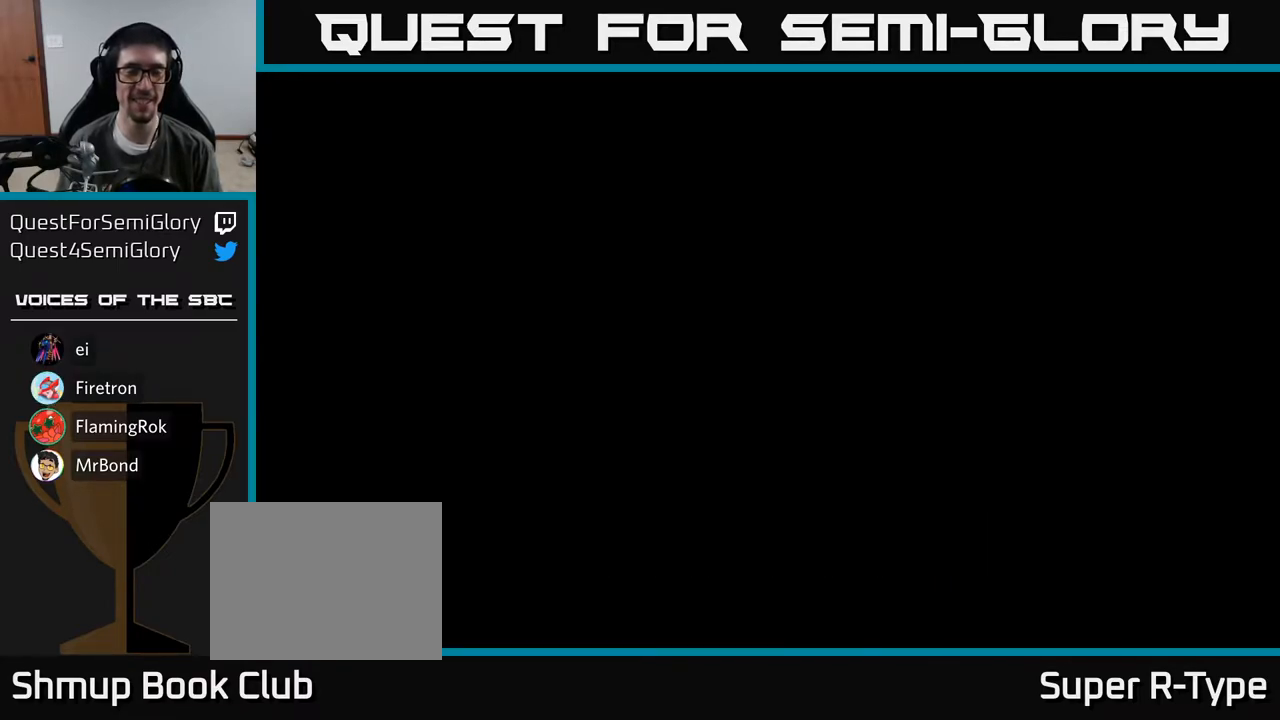
{"buttons": [], "right_stick": "center", "events": []}
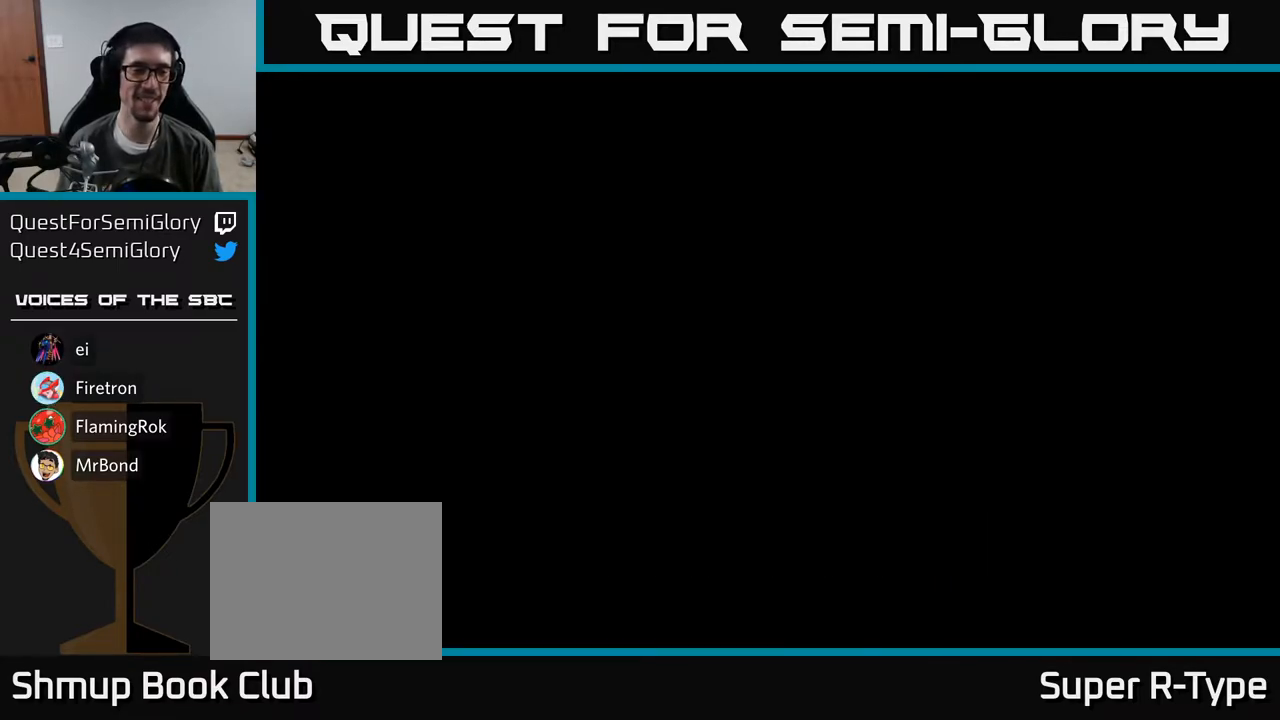
{"buttons": [], "right_stick": "center", "events": []}
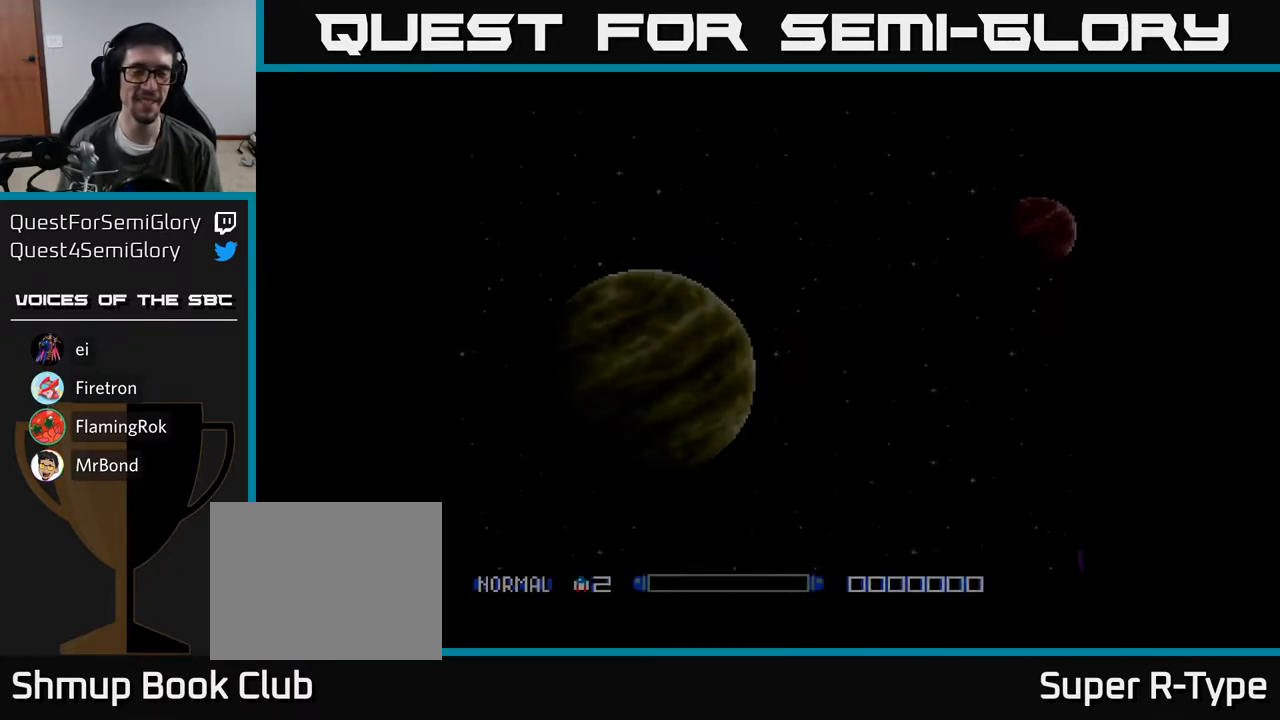
{"buttons": ["A"], "right_stick": "center", "events": [[367, "A", "down"]]}
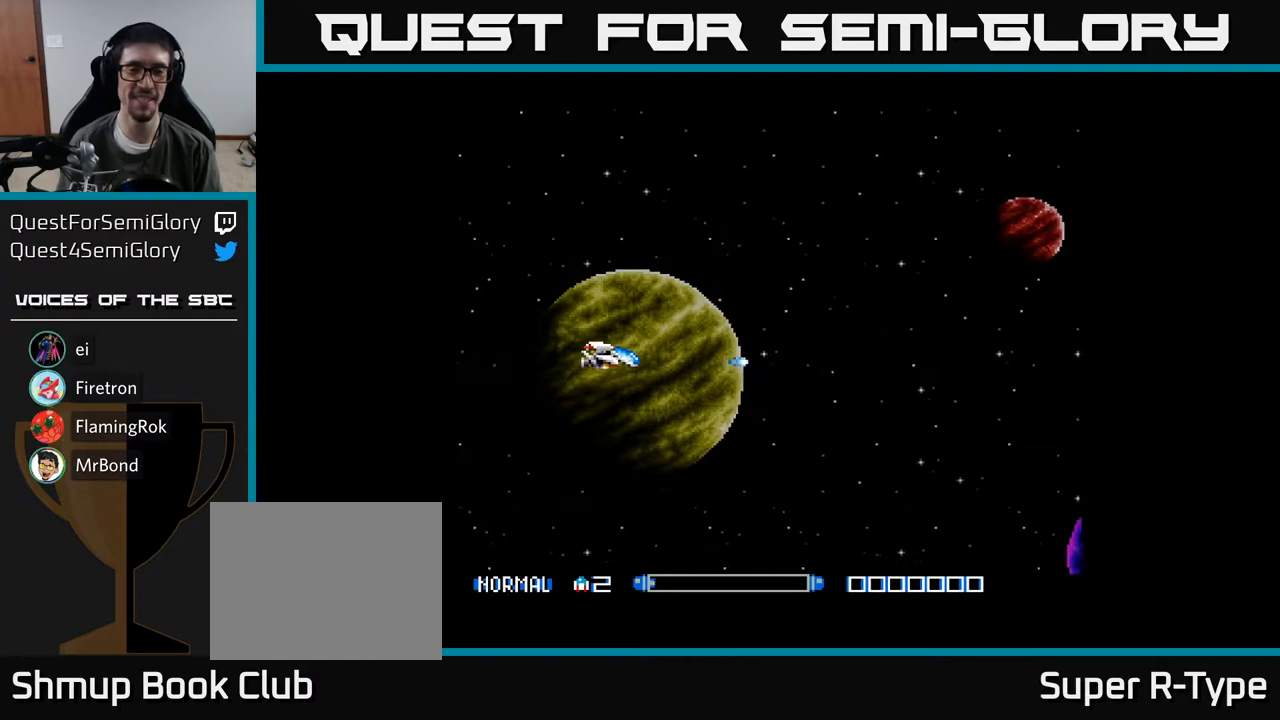
{"buttons": ["A"], "right_stick": "center", "events": []}